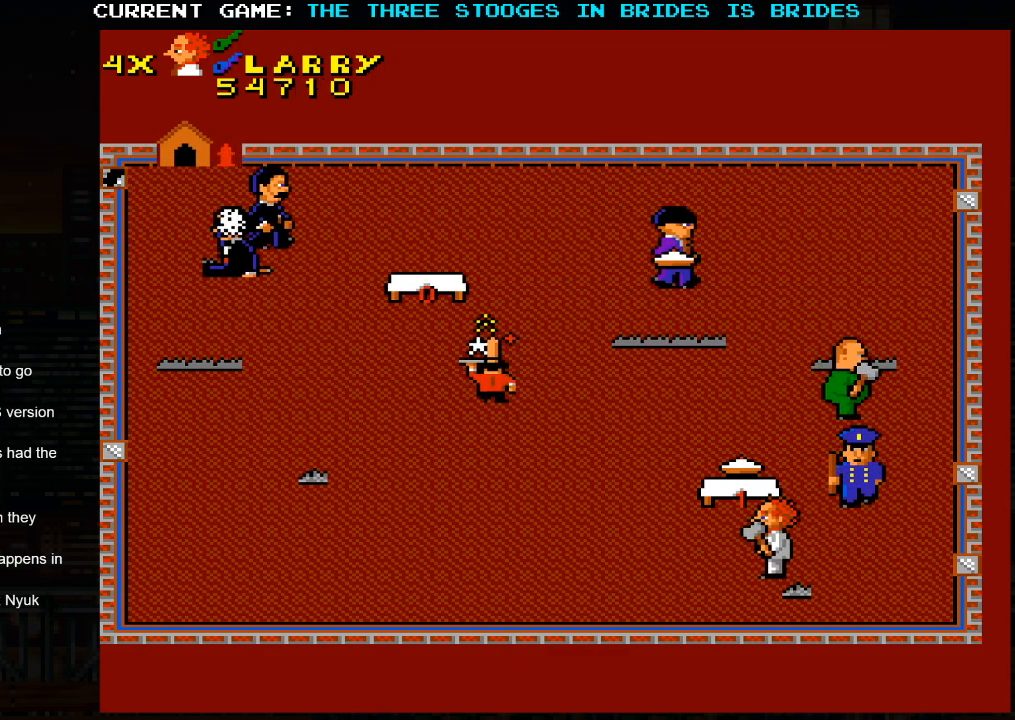
Gameplay with a controller (arcade stick); each line is a JSON object with the inputs held at the frame after it. "events" lists button and stick changes between this image and that frame as [ms after this image, input, new state], when the widget could be followed in between. Not read: L3 R3.
{"buttons": [], "left_stick": "left", "events": [[17, "left_stick", "left"]]}
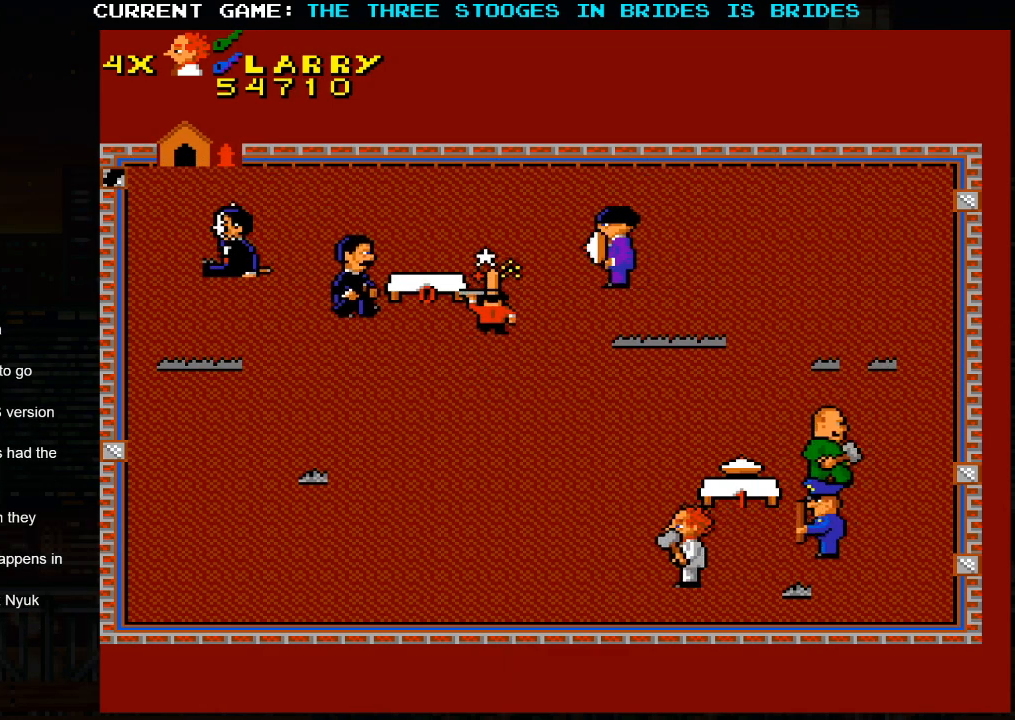
{"buttons": [], "left_stick": "up-left", "events": [[250, "left_stick", "down-left"], [433, "left_stick", "up-left"]]}
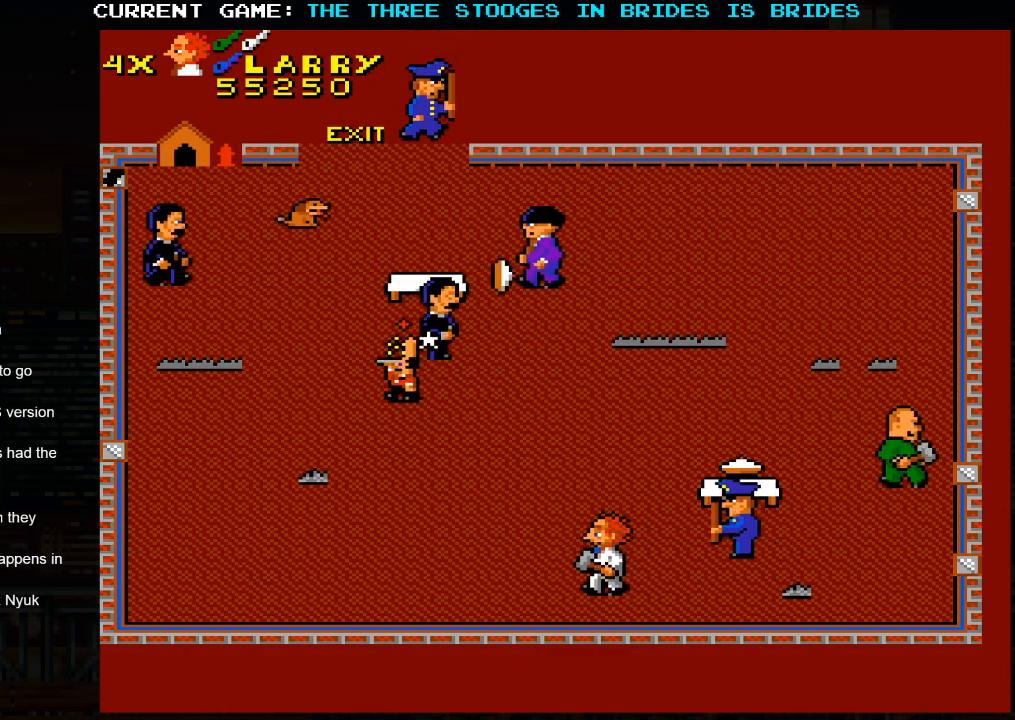
{"buttons": [], "left_stick": "up-left", "events": []}
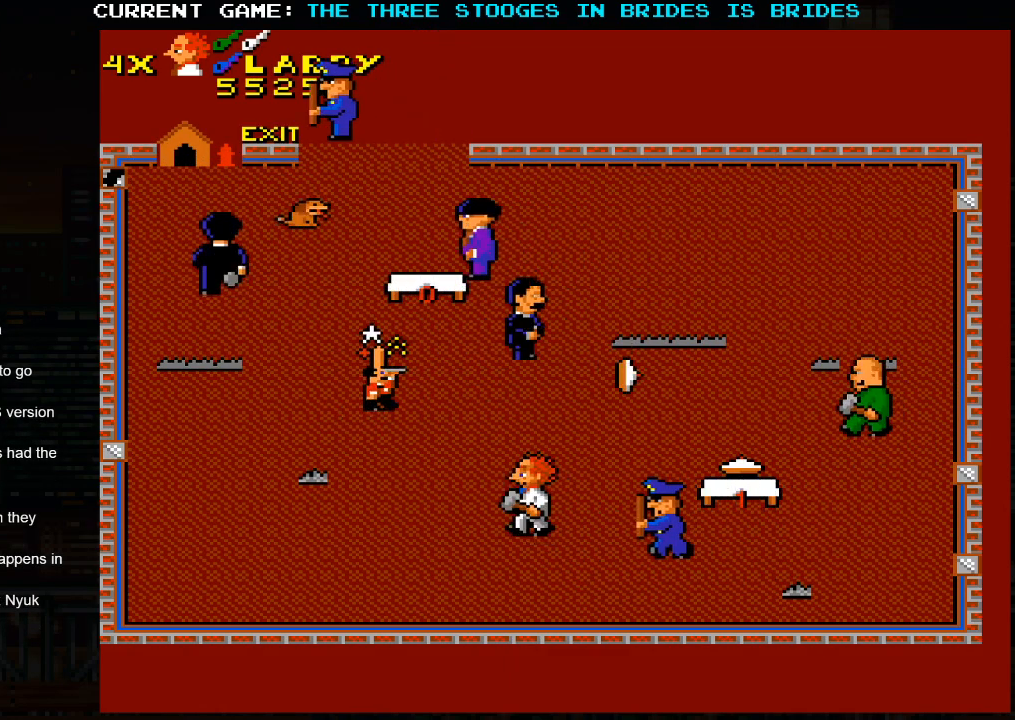
{"buttons": [], "left_stick": "up-right", "events": [[433, "left_stick", "up-right"]]}
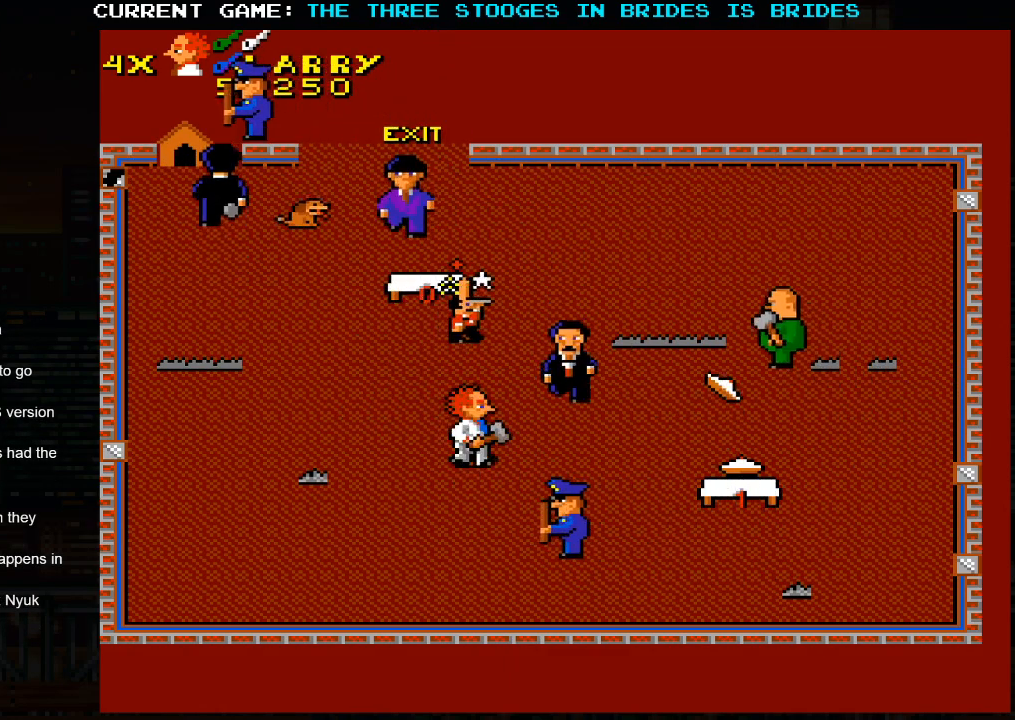
{"buttons": [], "left_stick": "up", "events": [[333, "left_stick", "up"]]}
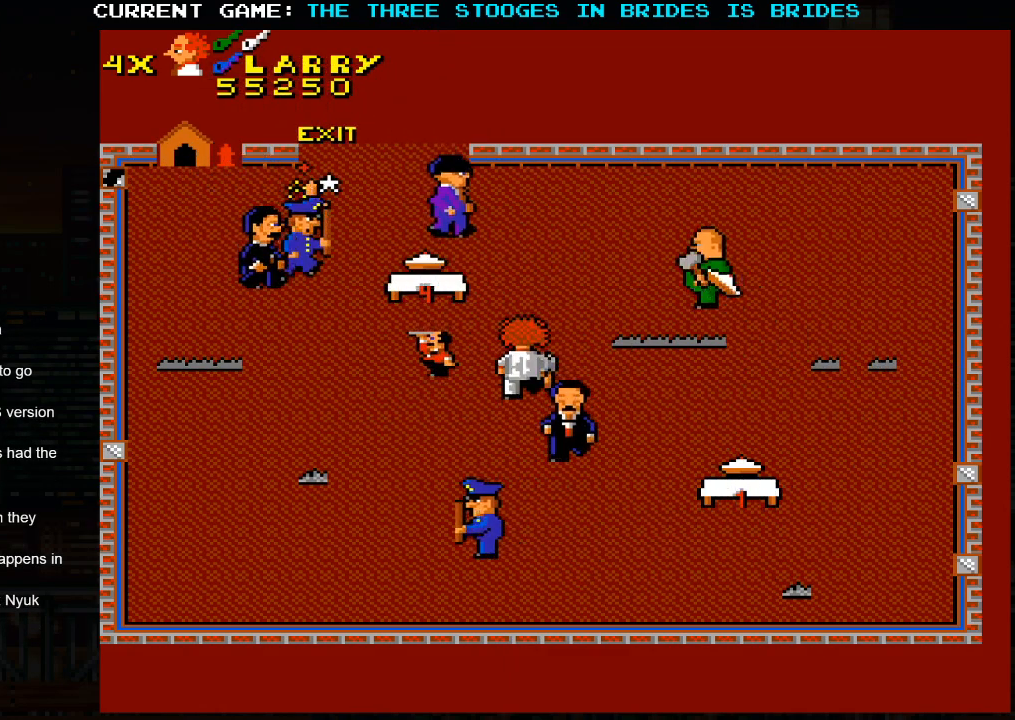
{"buttons": [], "left_stick": "up", "events": []}
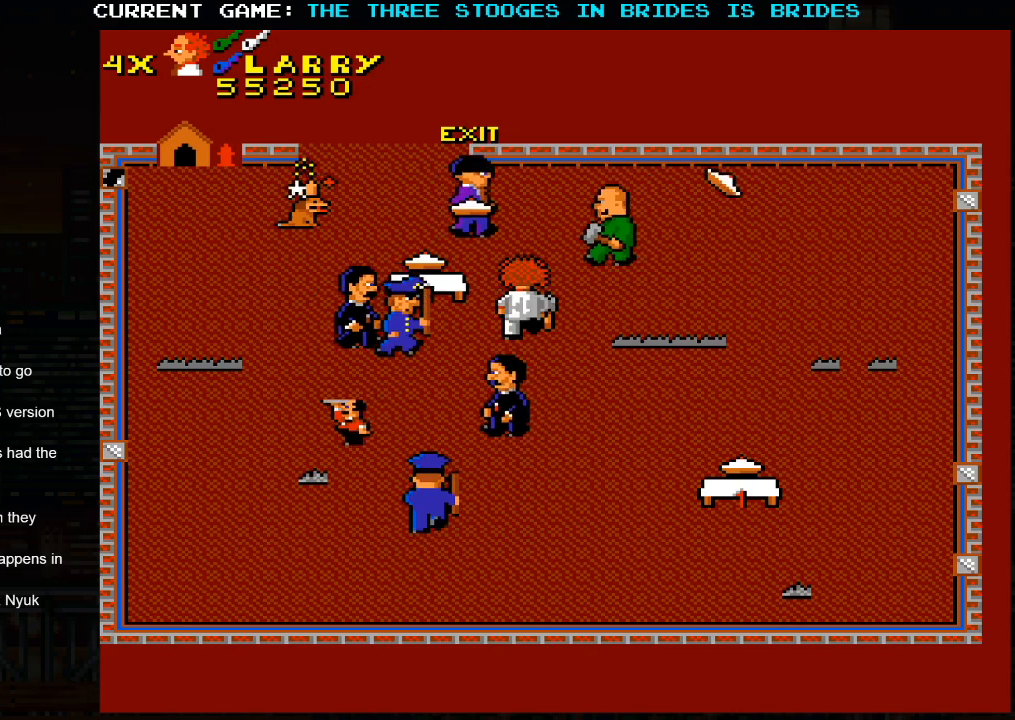
{"buttons": [], "left_stick": "up-left", "events": [[233, "left_stick", "up-left"]]}
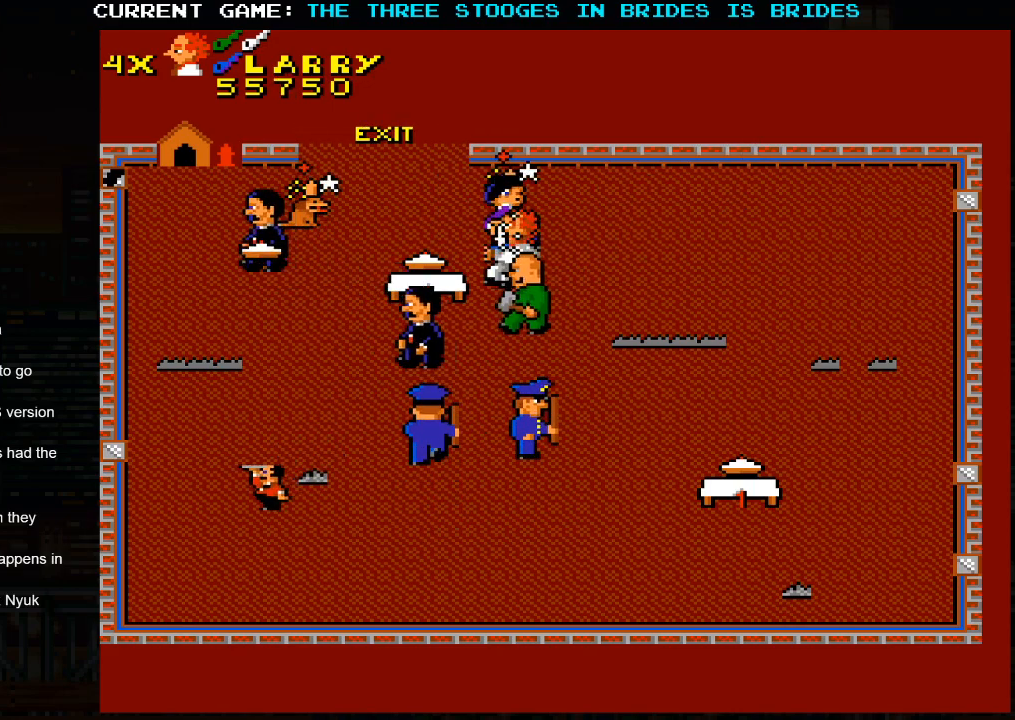
{"buttons": [], "left_stick": "up", "events": [[167, "left_stick", "up"], [433, "SQUARE", "down"], [500, "SQUARE", "up"]]}
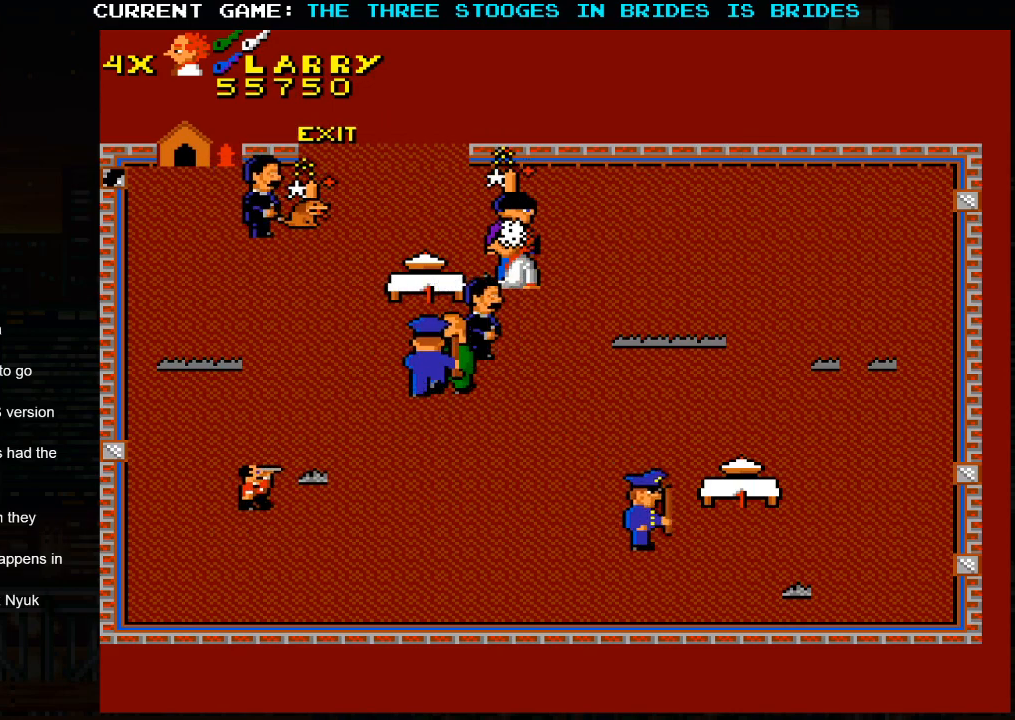
{"buttons": [], "left_stick": "up", "events": [[150, "SQUARE", "down"], [267, "SQUARE", "up"]]}
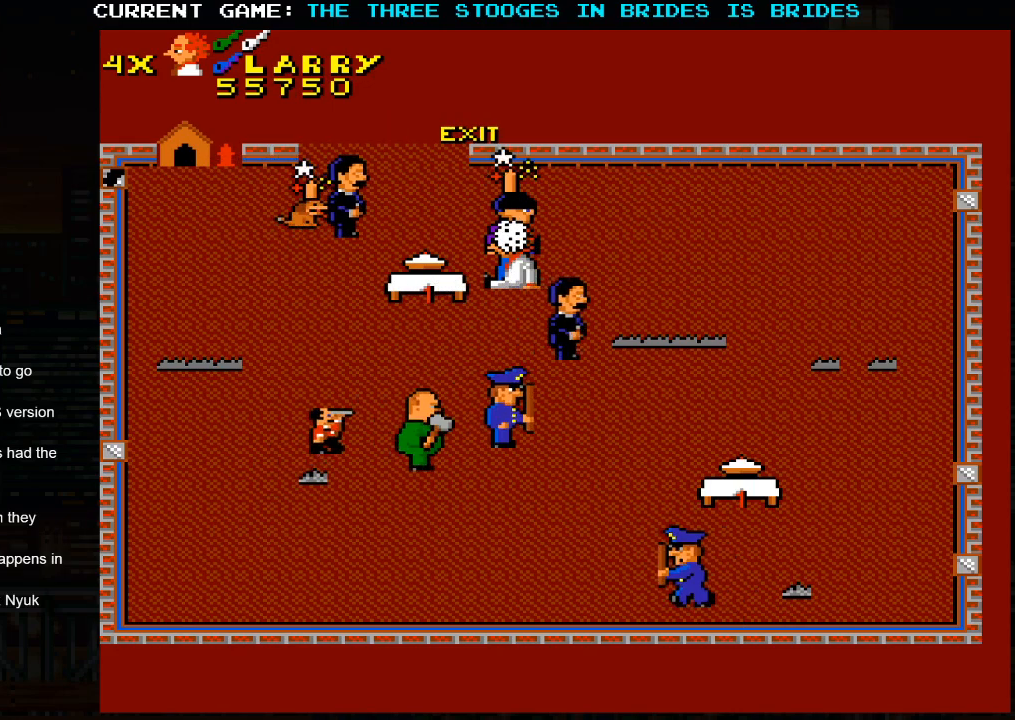
{"buttons": [], "left_stick": "up", "events": []}
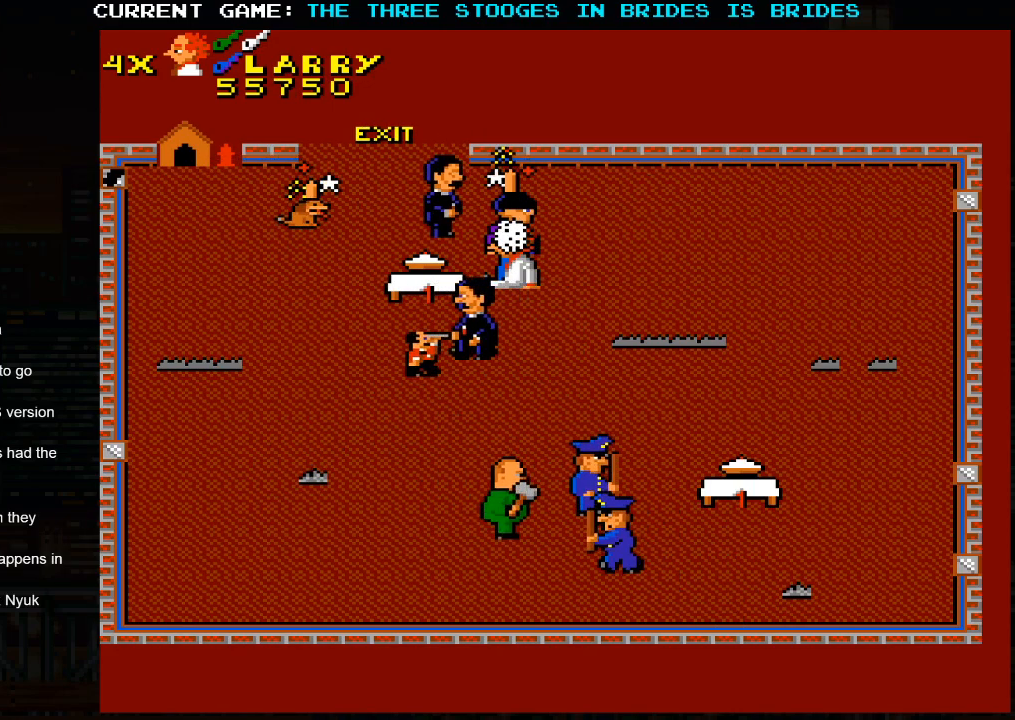
{"buttons": [], "left_stick": "up", "events": []}
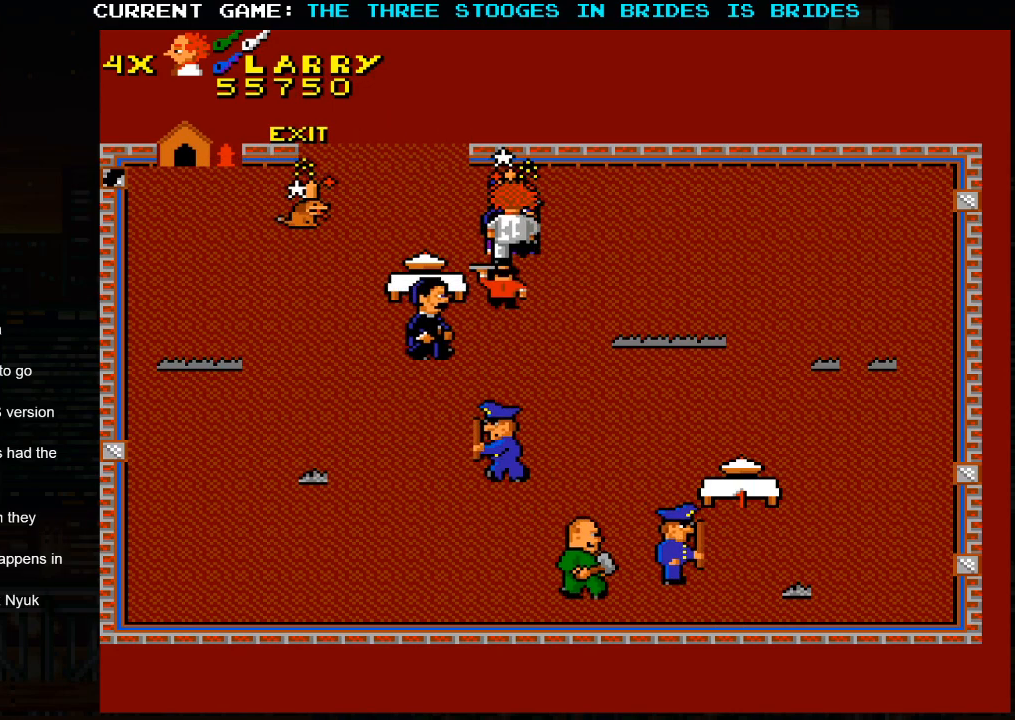
{"buttons": [], "left_stick": "up-left", "events": [[217, "left_stick", "left"], [467, "left_stick", "up-left"]]}
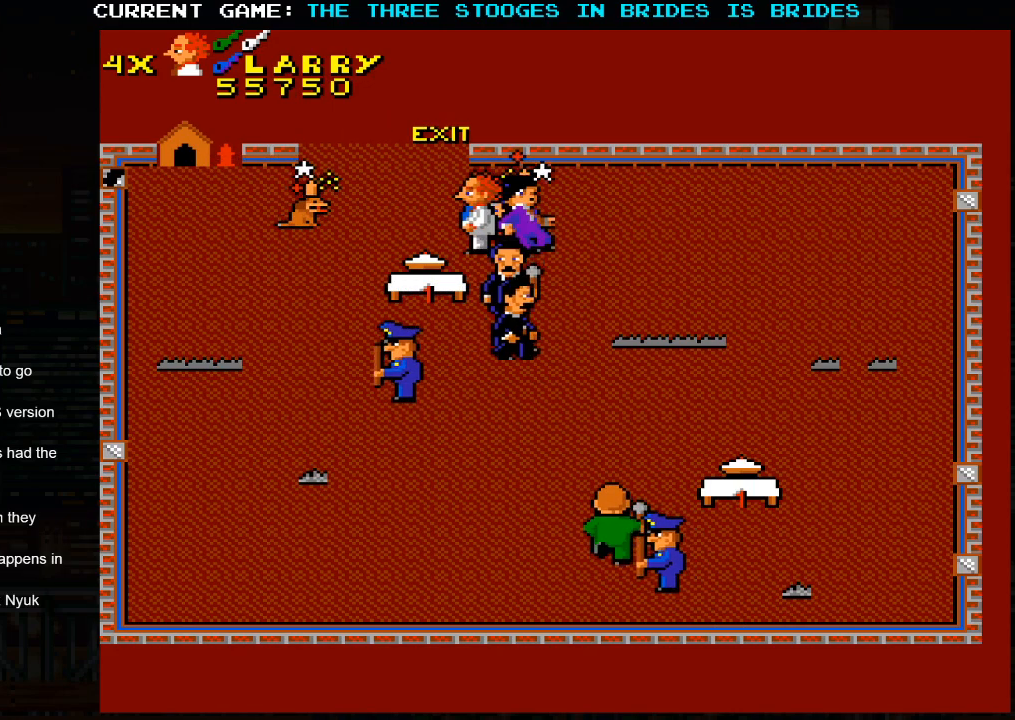
{"buttons": [], "left_stick": "up-left", "events": []}
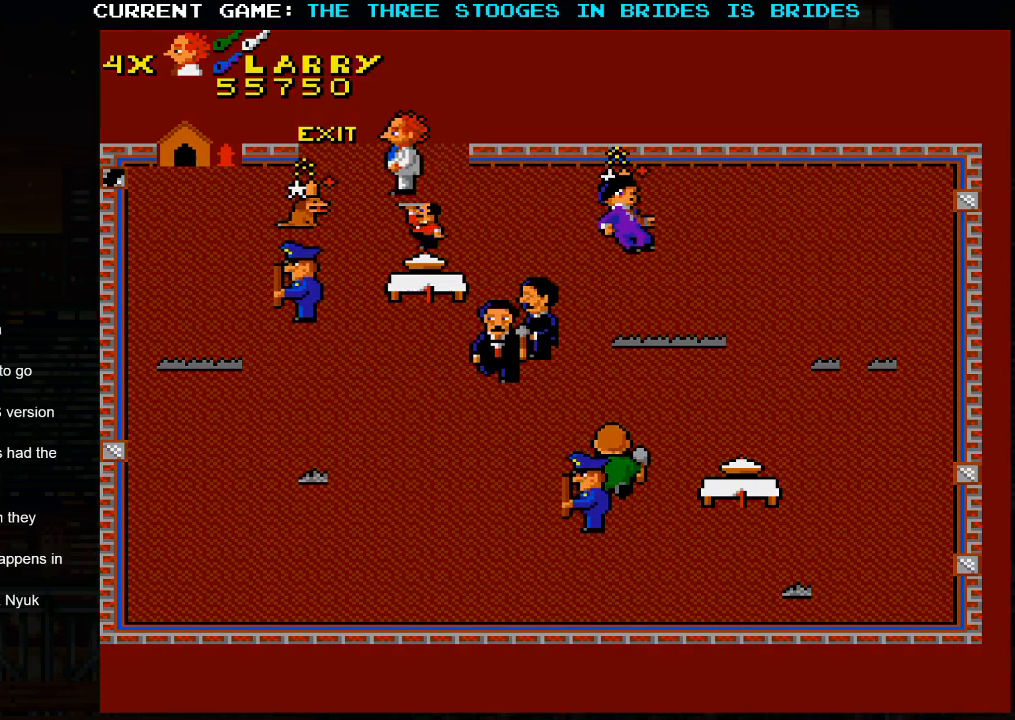
{"buttons": [], "left_stick": "center", "events": [[333, "left_stick", "center"]]}
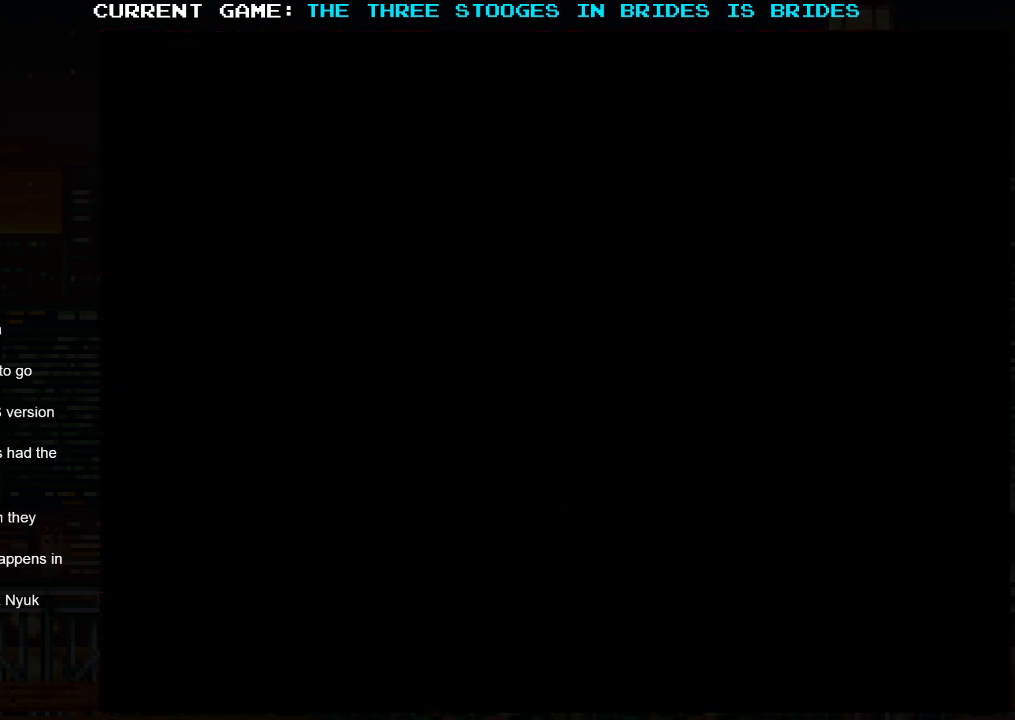
{"buttons": [], "left_stick": "center", "events": []}
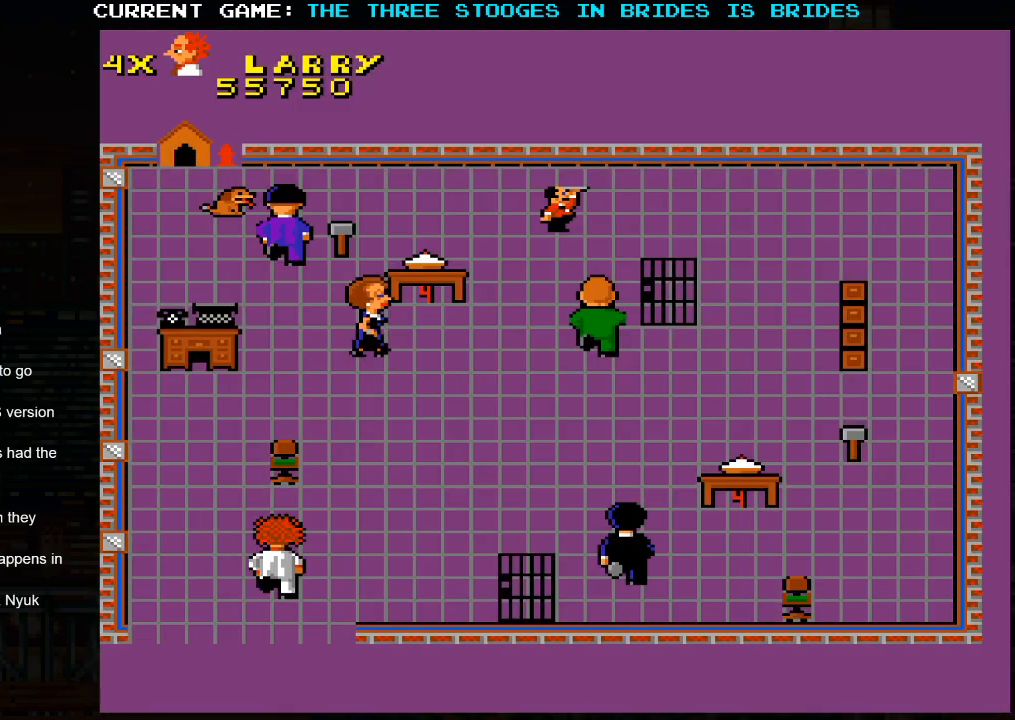
{"buttons": [], "left_stick": "up-right", "events": [[217, "left_stick", "right"], [500, "left_stick", "up-right"]]}
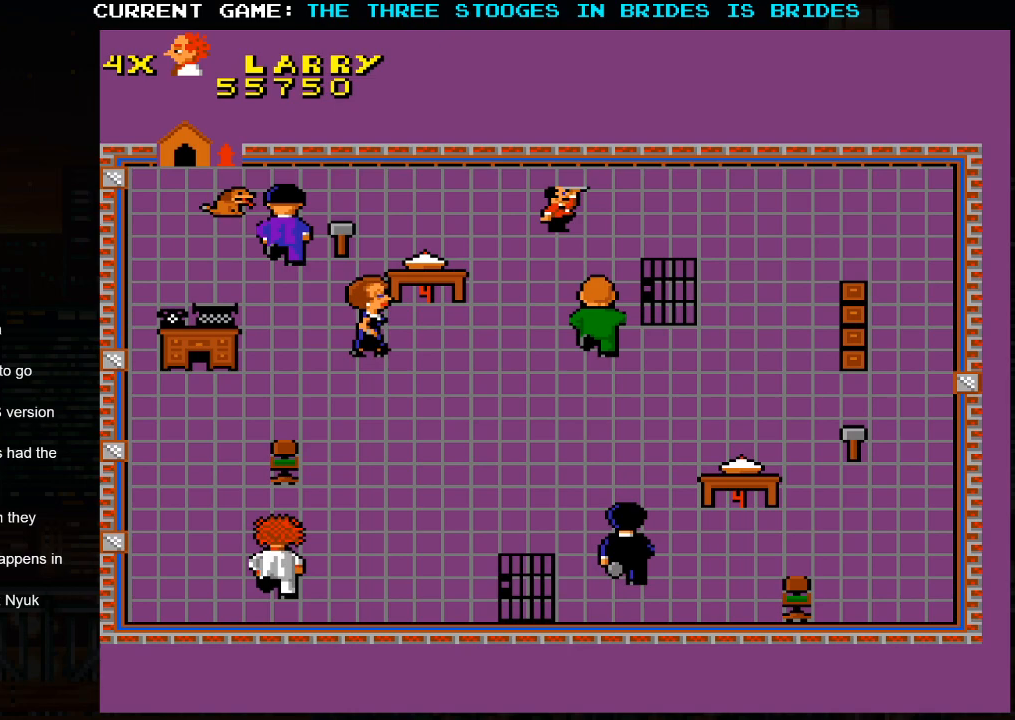
{"buttons": [], "left_stick": "up-right", "events": []}
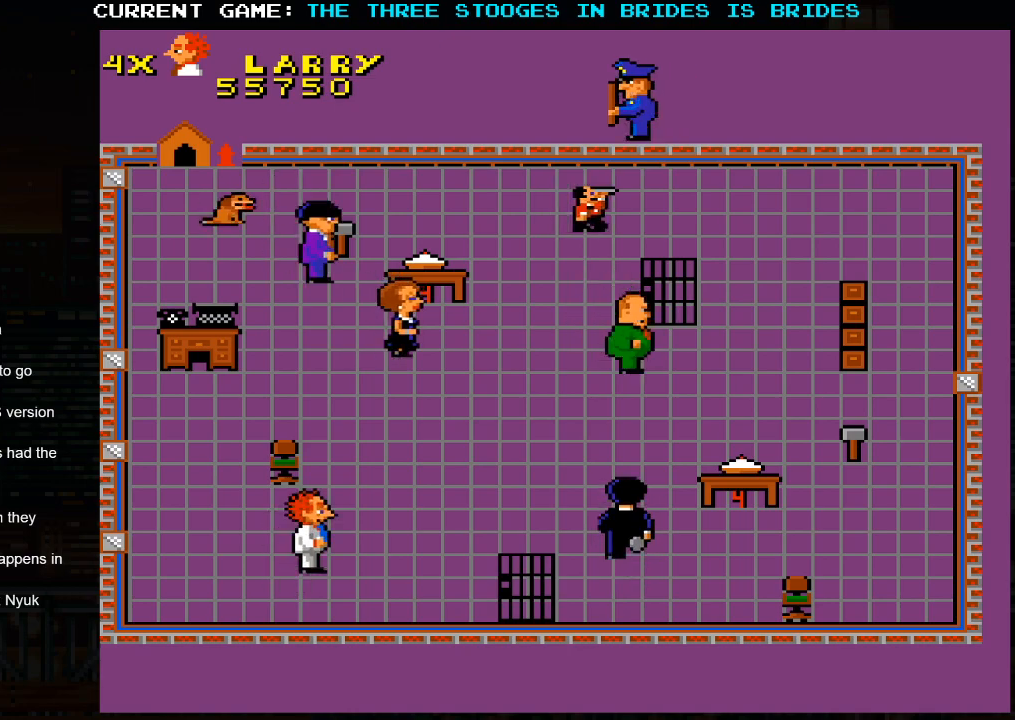
{"buttons": [], "left_stick": "up-right", "events": []}
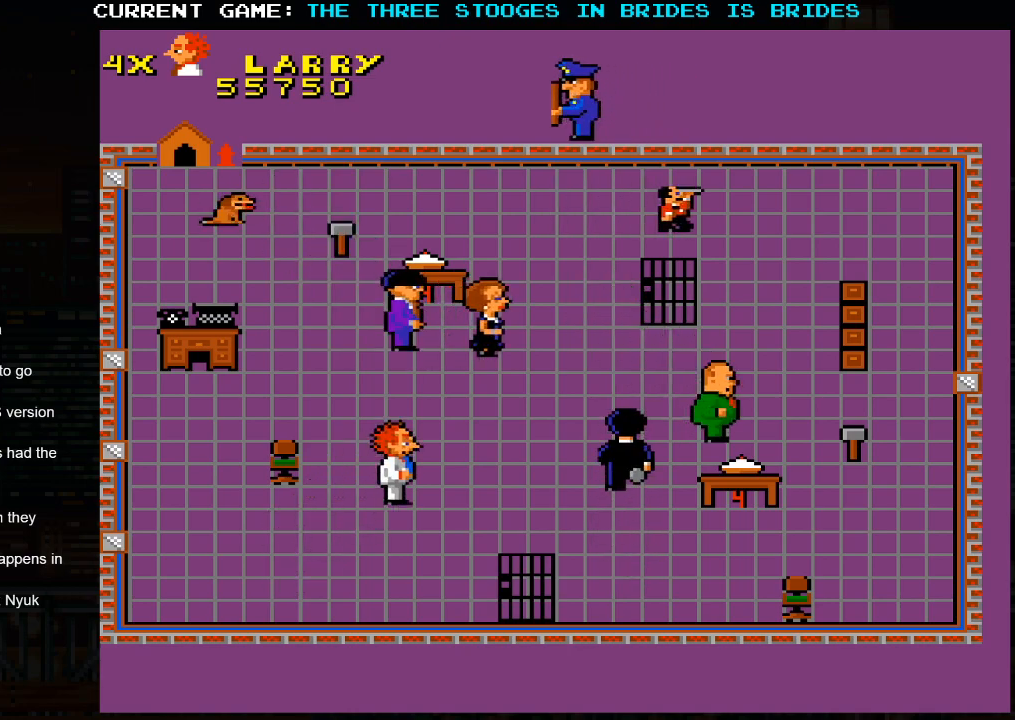
{"buttons": [], "left_stick": "up-left", "events": [[150, "left_stick", "up-left"]]}
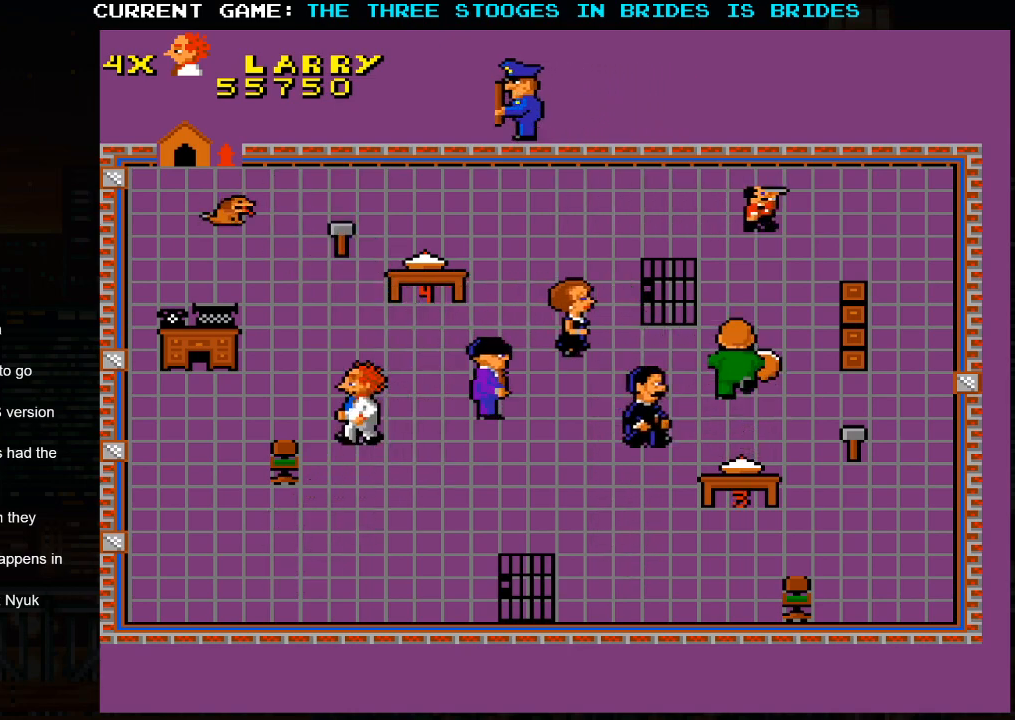
{"buttons": [], "left_stick": "up", "events": [[467, "left_stick", "up"]]}
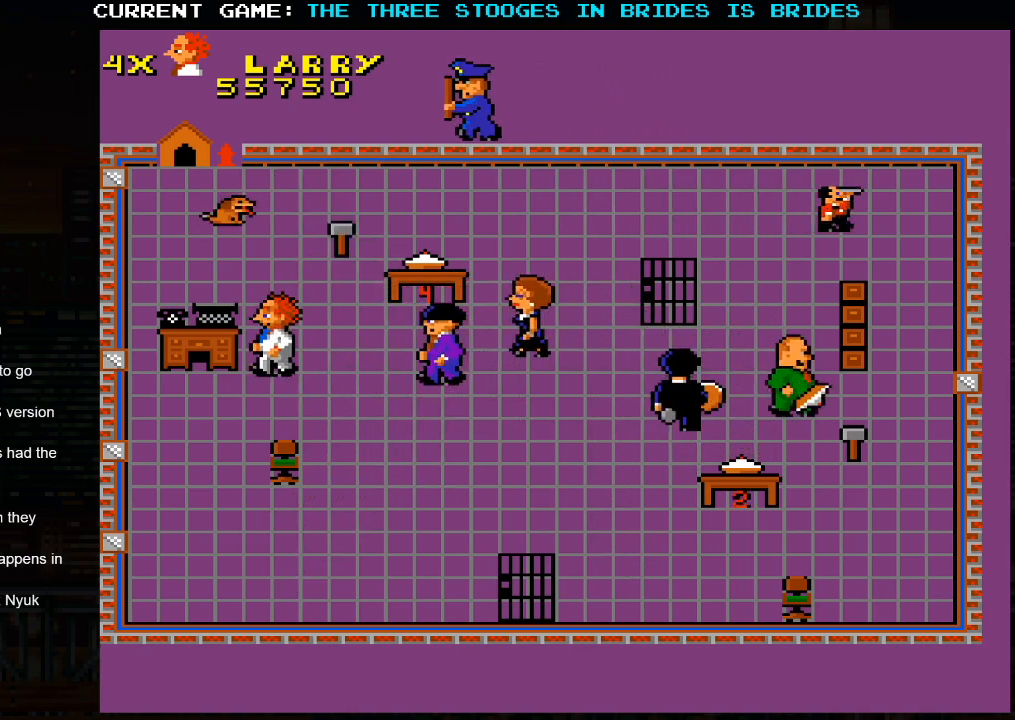
{"buttons": [], "left_stick": "up-right", "events": [[200, "left_stick", "up-right"]]}
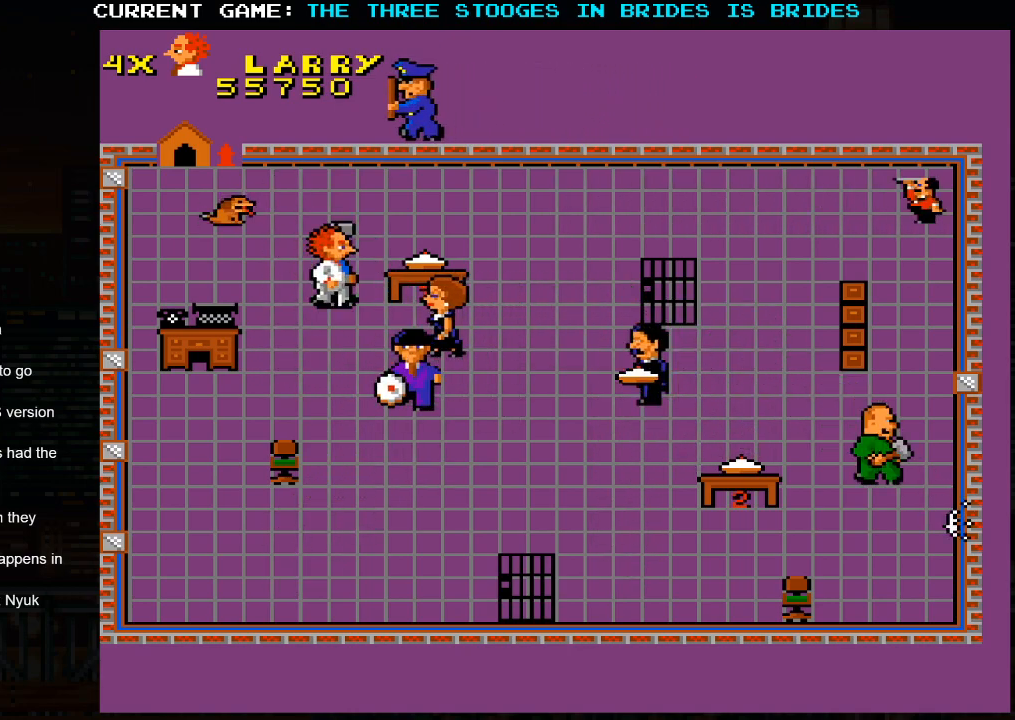
{"buttons": [], "left_stick": "down-left", "events": [[117, "left_stick", "up-left"], [267, "left_stick", "down-left"]]}
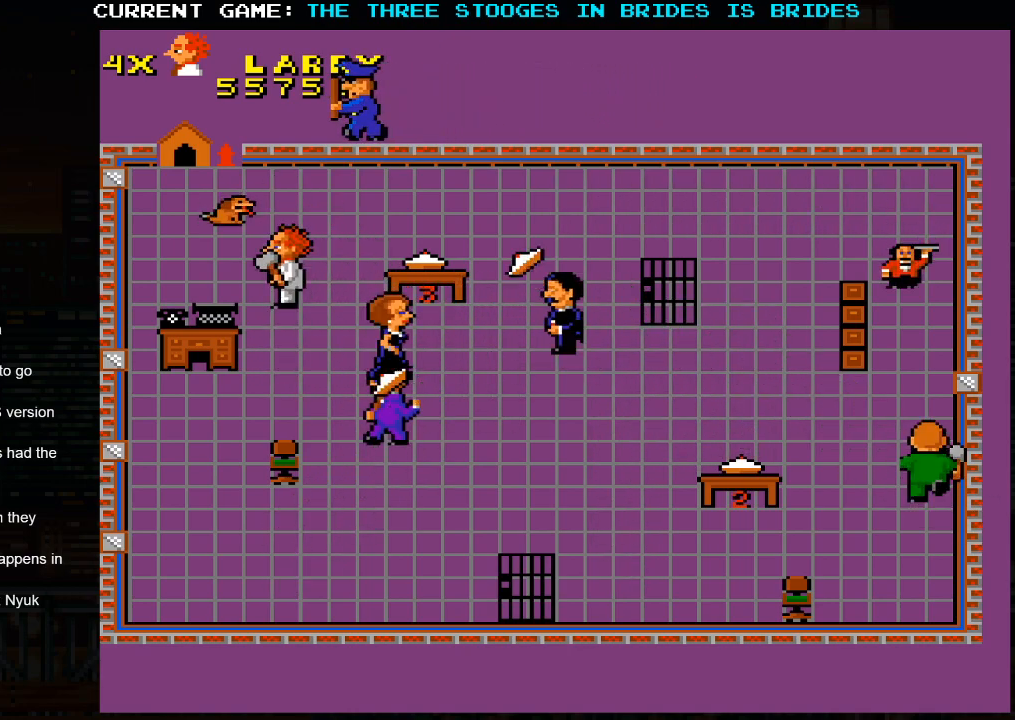
{"buttons": [], "left_stick": "down-left", "events": []}
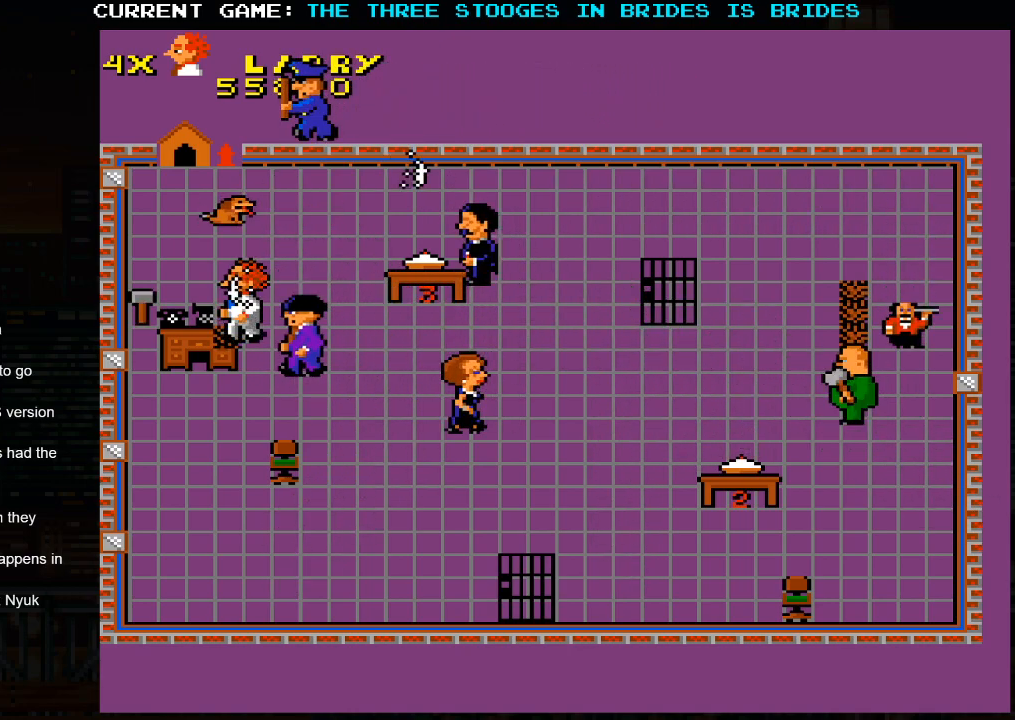
{"buttons": [], "left_stick": "left", "events": [[467, "left_stick", "left"]]}
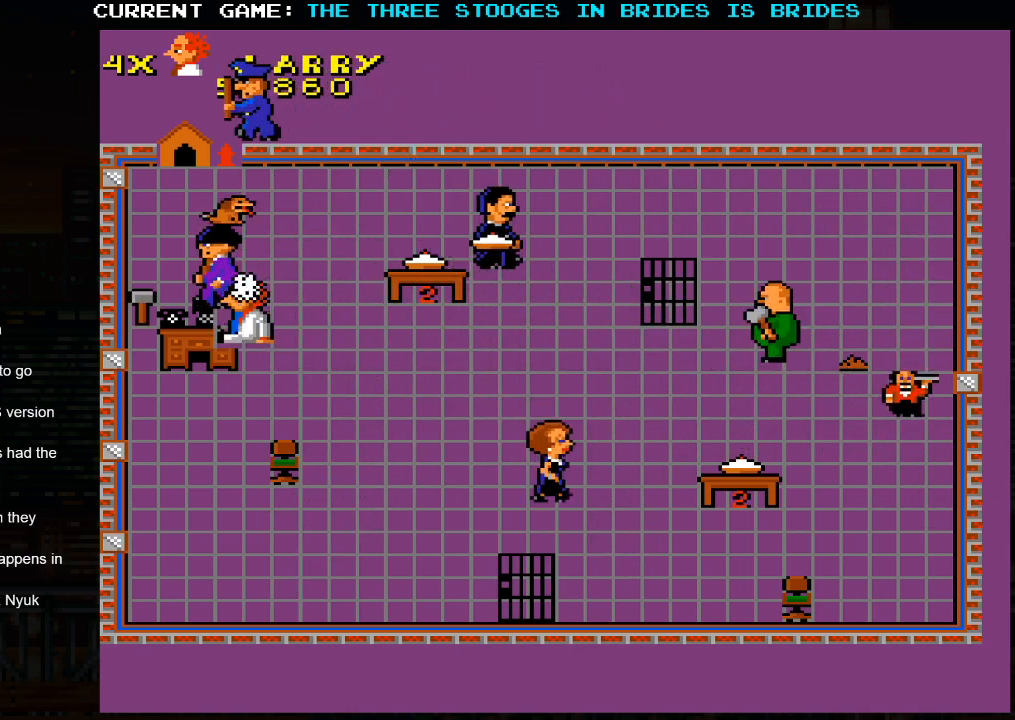
{"buttons": [], "left_stick": "center", "events": [[133, "left_stick", "center"]]}
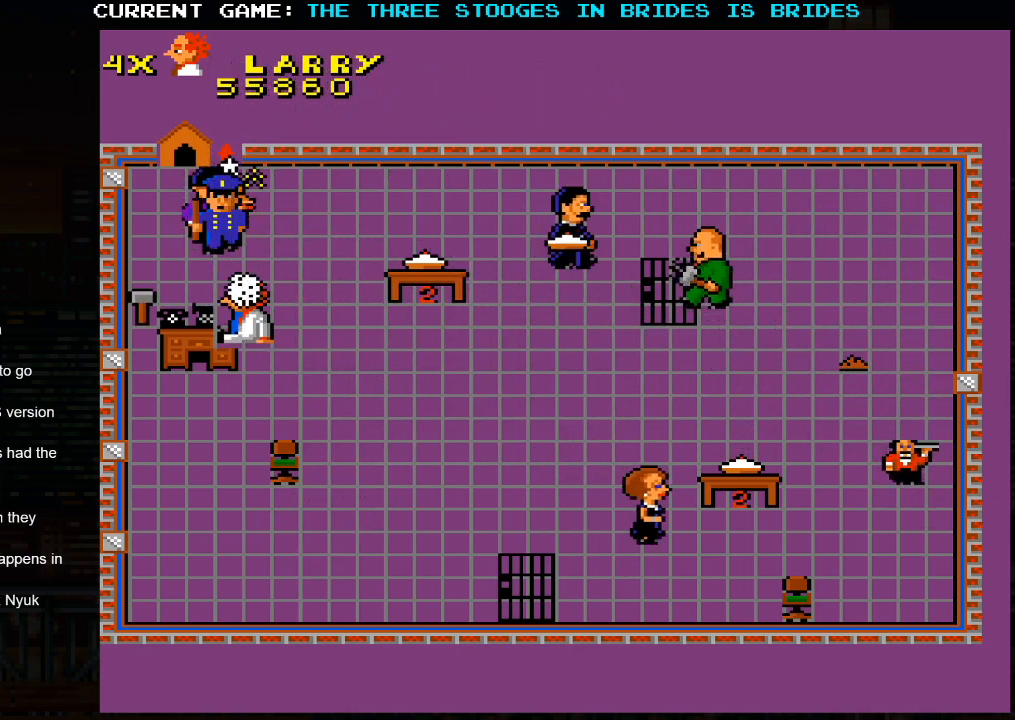
{"buttons": ["SQUARE"], "left_stick": "left", "events": [[50, "left_stick", "up"], [433, "SQUARE", "down"], [450, "left_stick", "left"]]}
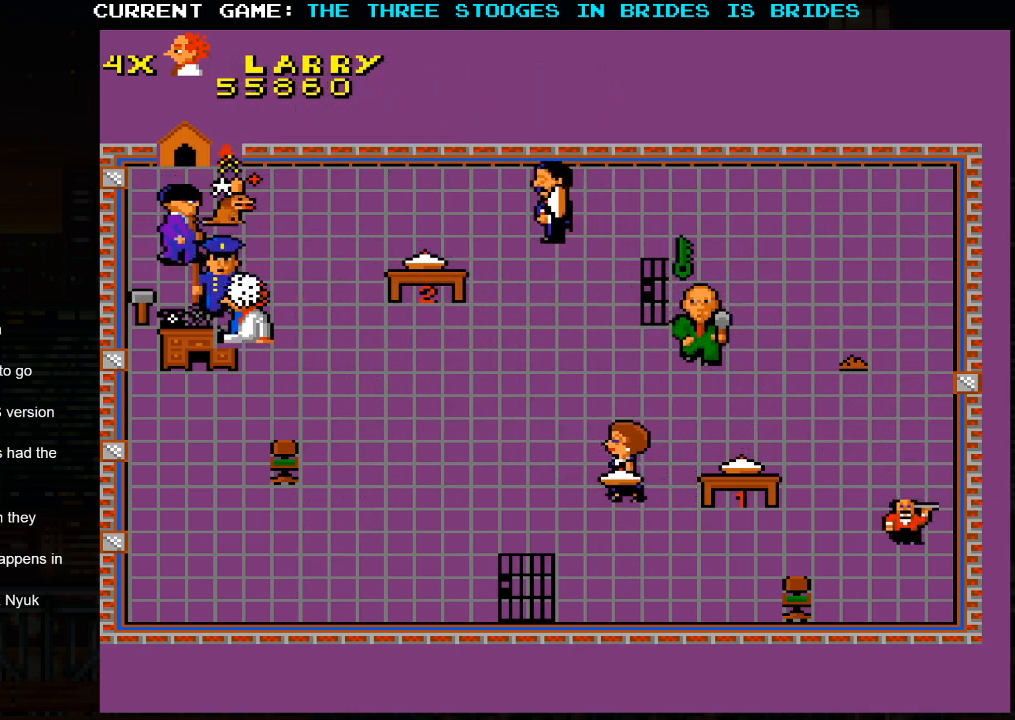
{"buttons": [], "left_stick": "left", "events": [[17, "SQUARE", "up"], [83, "SQUARE", "down"], [150, "SQUARE", "up"], [250, "SQUARE", "down"], [317, "SQUARE", "up"], [383, "SQUARE", "down"], [467, "SQUARE", "up"]]}
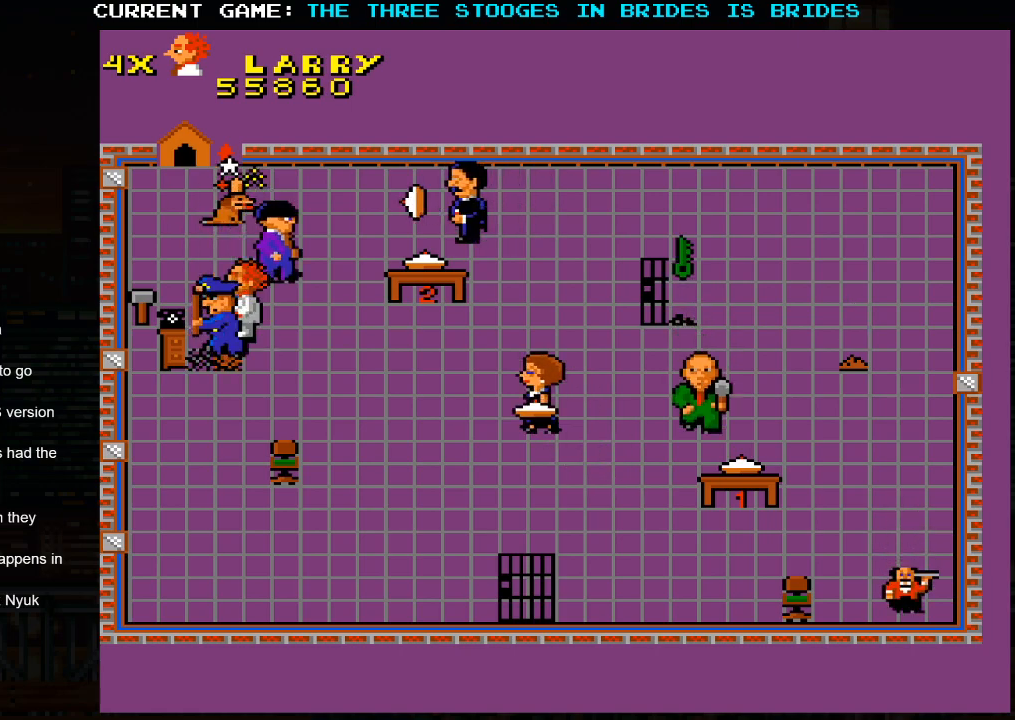
{"buttons": [], "left_stick": "left", "events": [[33, "SQUARE", "down"], [133, "SQUARE", "up"], [167, "SQUARE", "down"], [300, "SQUARE", "up"]]}
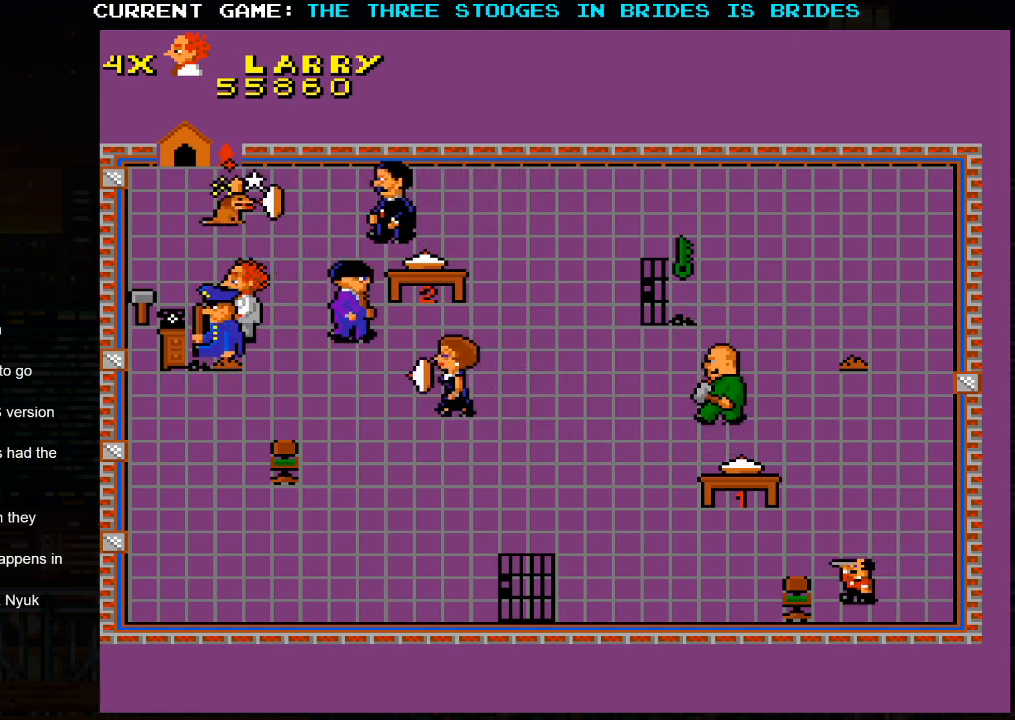
{"buttons": [], "left_stick": "down-left", "events": [[133, "left_stick", "up-left"], [333, "left_stick", "left"], [433, "left_stick", "down-left"]]}
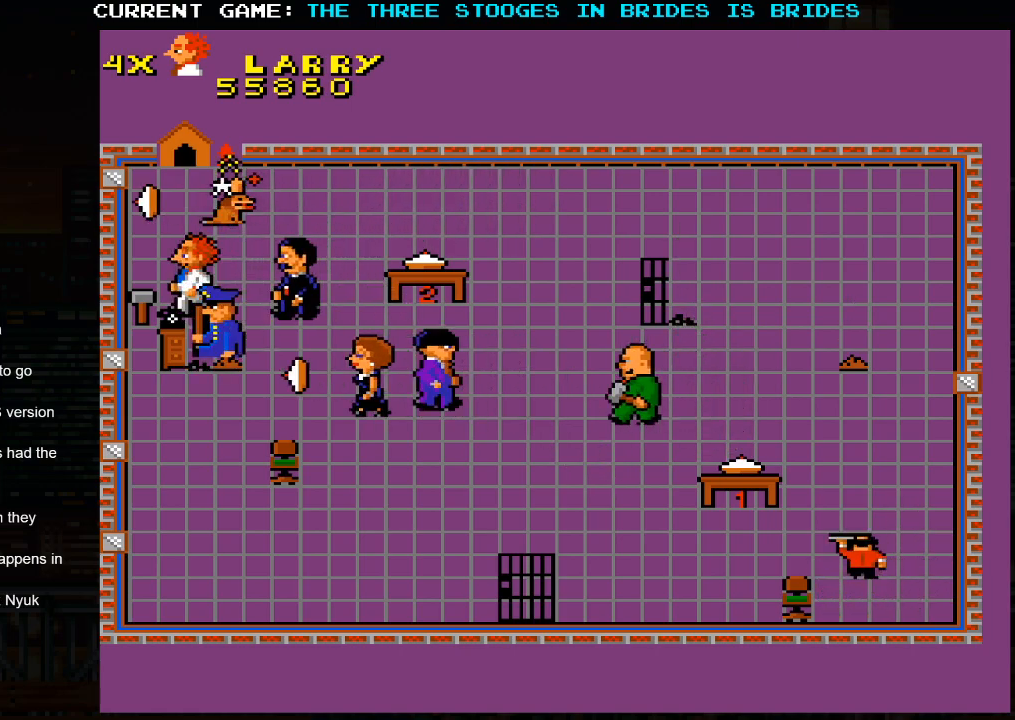
{"buttons": [], "left_stick": "down-left", "events": [[267, "left_stick", "up-left"], [500, "left_stick", "down-left"]]}